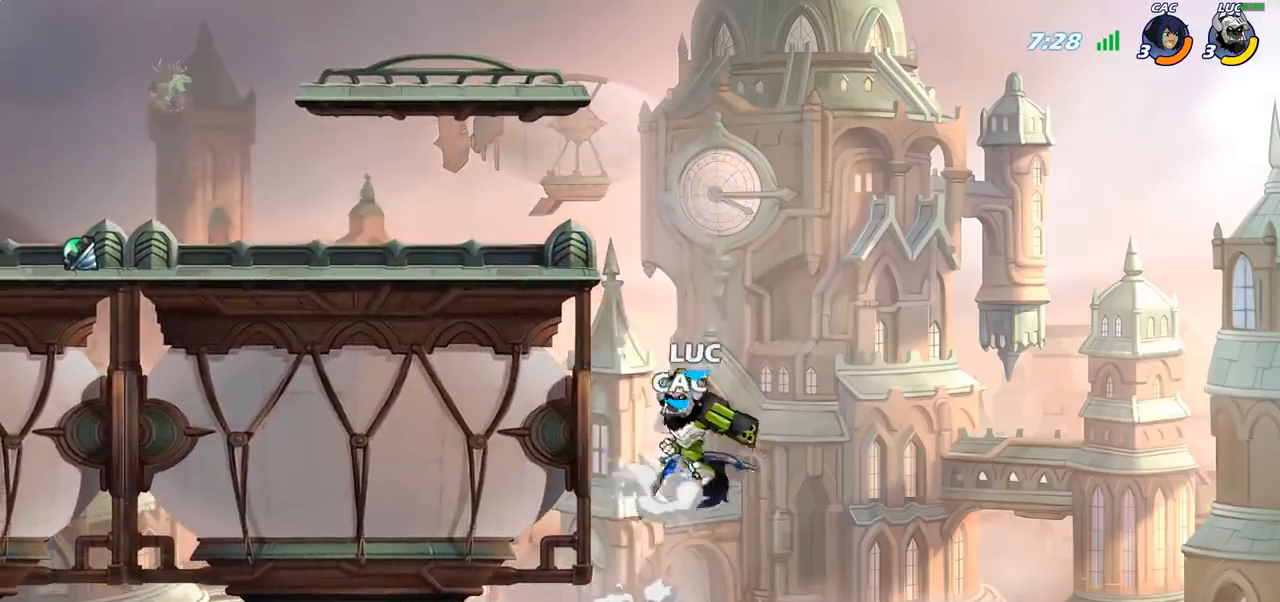
Gameplay with a controller (PlayStation layout); each line is a JSON object with the inputs held at the frame after it. "events" lists button and stick changes between this image and that frame as [ms after this image, input, new state], when the widget could be followed in between.
{"buttons": [], "left_stick": "right", "right_stick": "center", "events": [[33, "CROSS", "up"], [33, "left_stick", "center"], [117, "left_stick", "down-left"], [167, "SQUARE", "down"], [267, "SQUARE", "up"], [267, "left_stick", "right"]]}
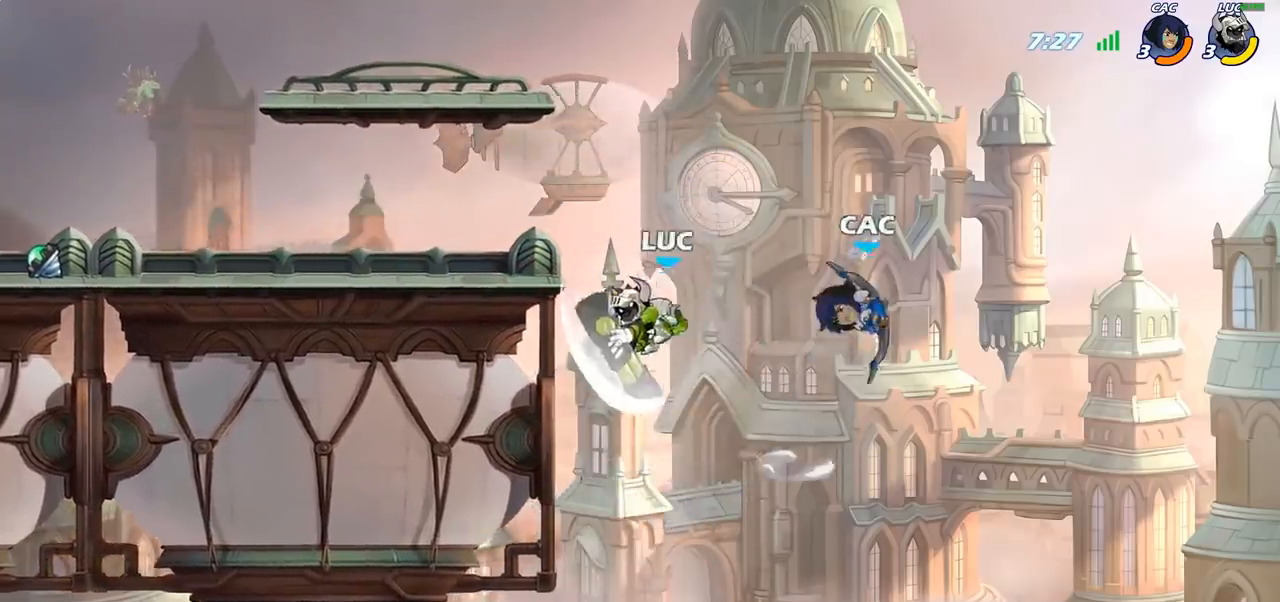
{"buttons": [], "left_stick": "up-left", "right_stick": "center", "events": [[333, "CROSS", "down"], [400, "SQUARE", "down"], [400, "left_stick", "up-left"], [433, "CROSS", "up"], [433, "SQUARE", "up"]]}
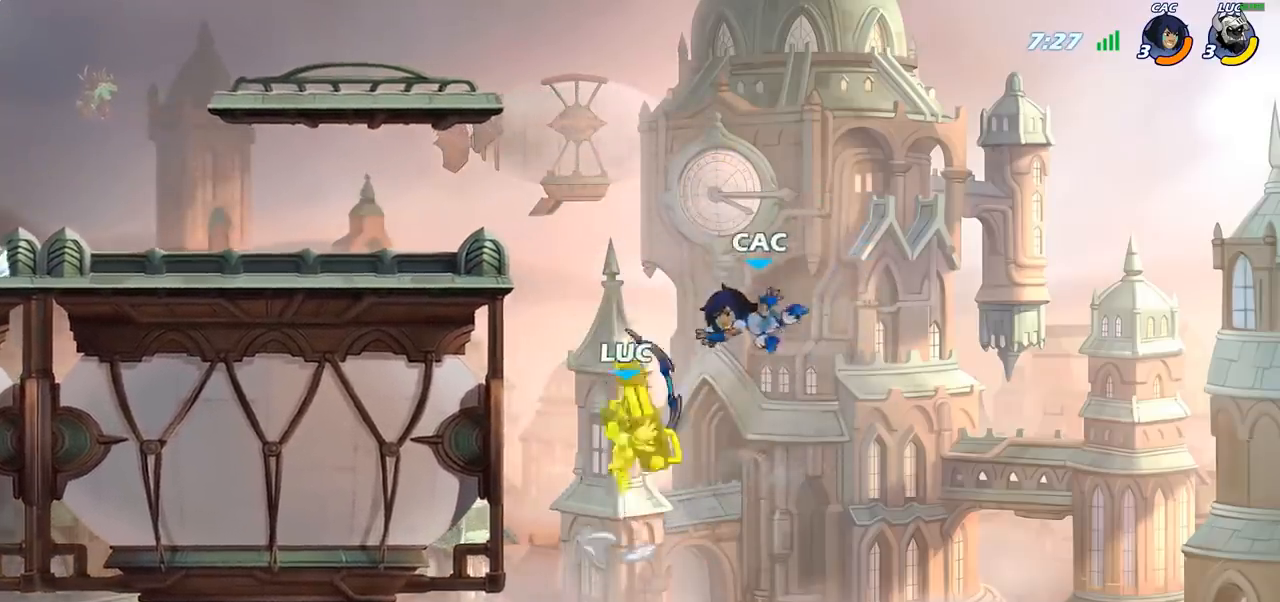
{"buttons": ["CIRCLE"], "left_stick": "center", "right_stick": "center", "events": [[33, "left_stick", "center"], [417, "CIRCLE", "down"]]}
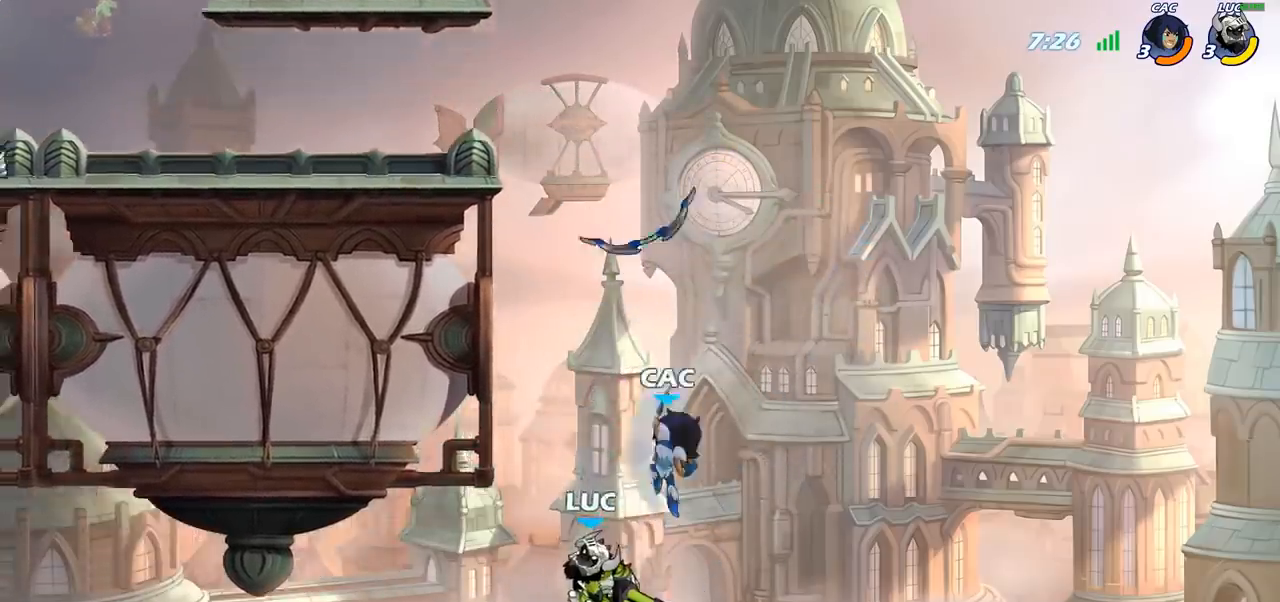
{"buttons": [], "left_stick": "right", "right_stick": "center", "events": [[50, "CIRCLE", "up"], [300, "left_stick", "right"]]}
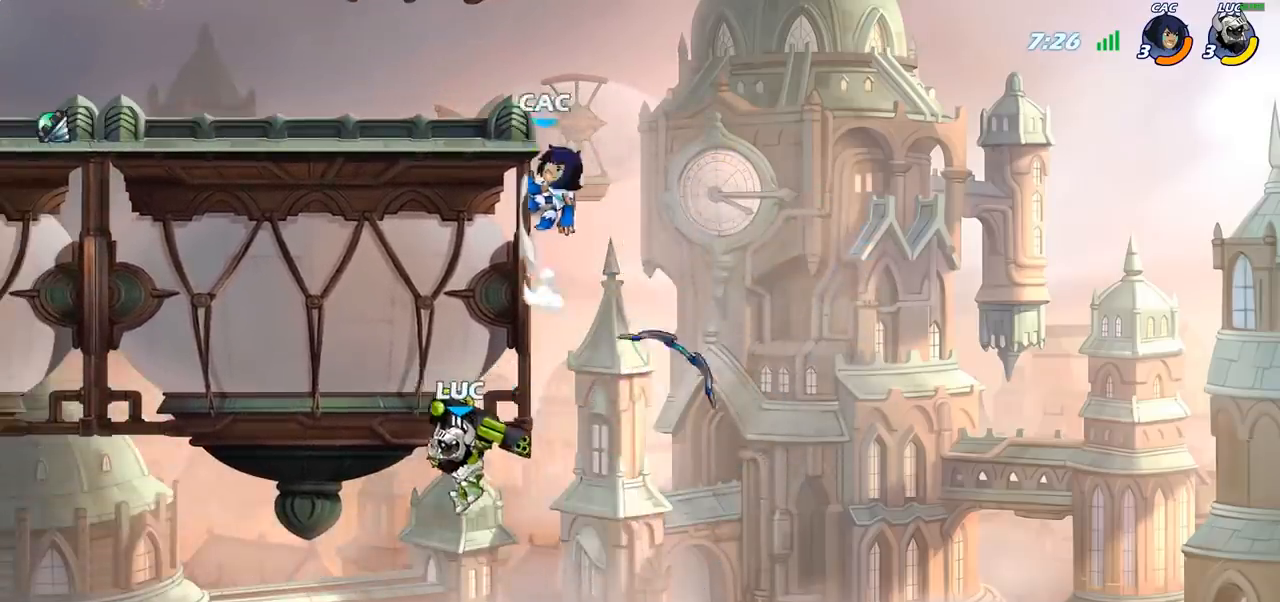
{"buttons": [], "left_stick": "right", "right_stick": "center", "events": [[217, "CROSS", "down"], [383, "CROSS", "up"]]}
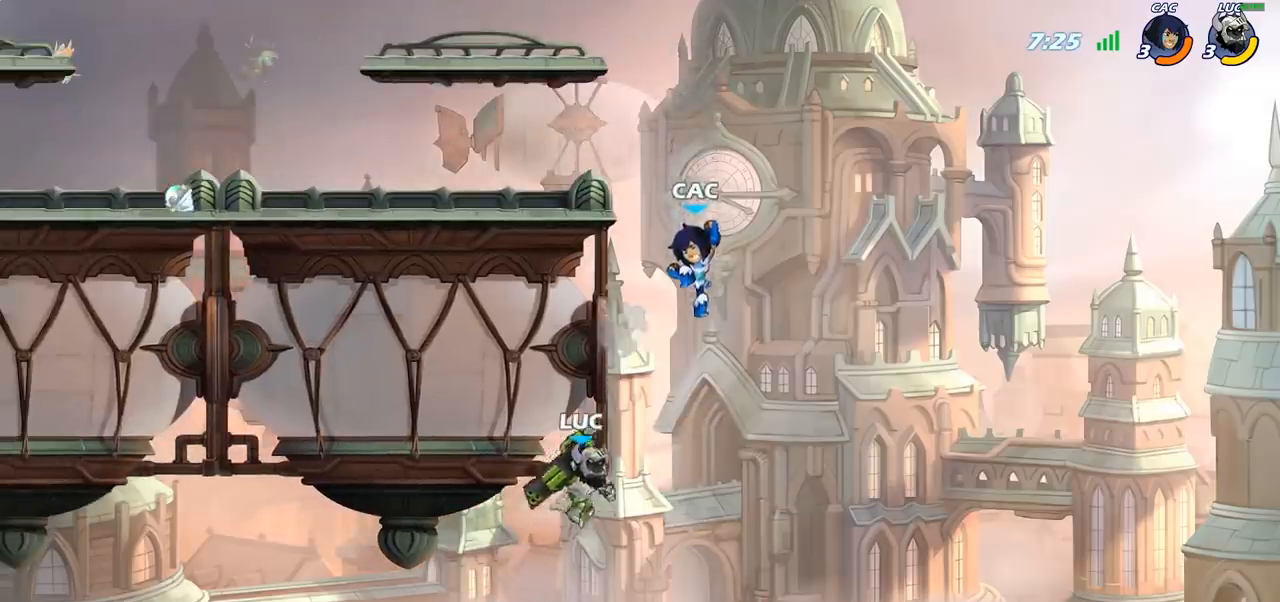
{"buttons": ["R2"], "left_stick": "up-left", "right_stick": "center", "events": [[33, "left_stick", "up"], [133, "R2", "down"], [367, "left_stick", "up-left"]]}
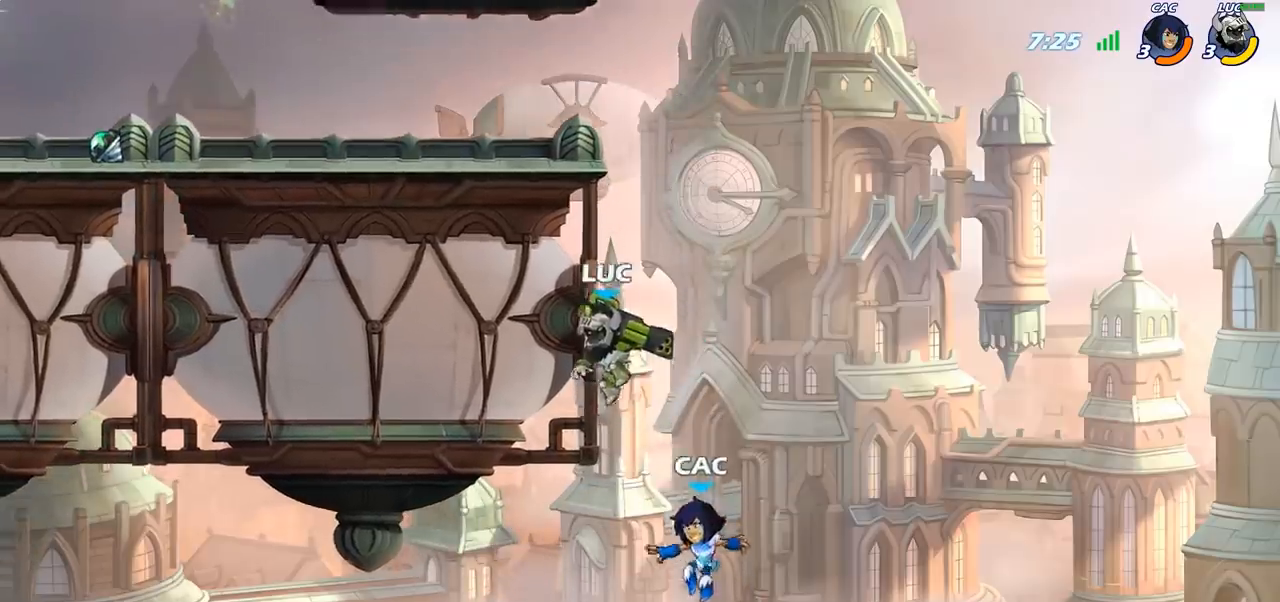
{"buttons": ["SQUARE"], "left_stick": "down", "right_stick": "center", "events": [[17, "R2", "up"], [100, "CROSS", "down"], [183, "left_stick", "up"], [233, "CROSS", "up"], [383, "left_stick", "down"], [450, "SQUARE", "down"]]}
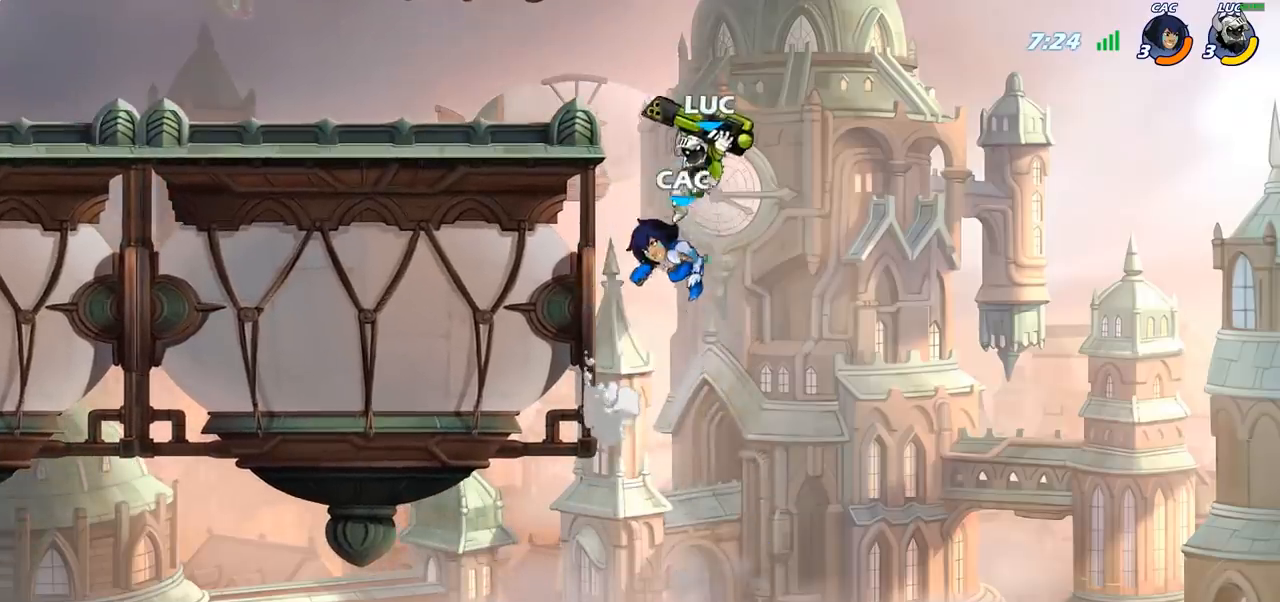
{"buttons": [], "left_stick": "left", "right_stick": "center", "events": [[33, "SQUARE", "up"], [33, "left_stick", "center"], [233, "left_stick", "left"]]}
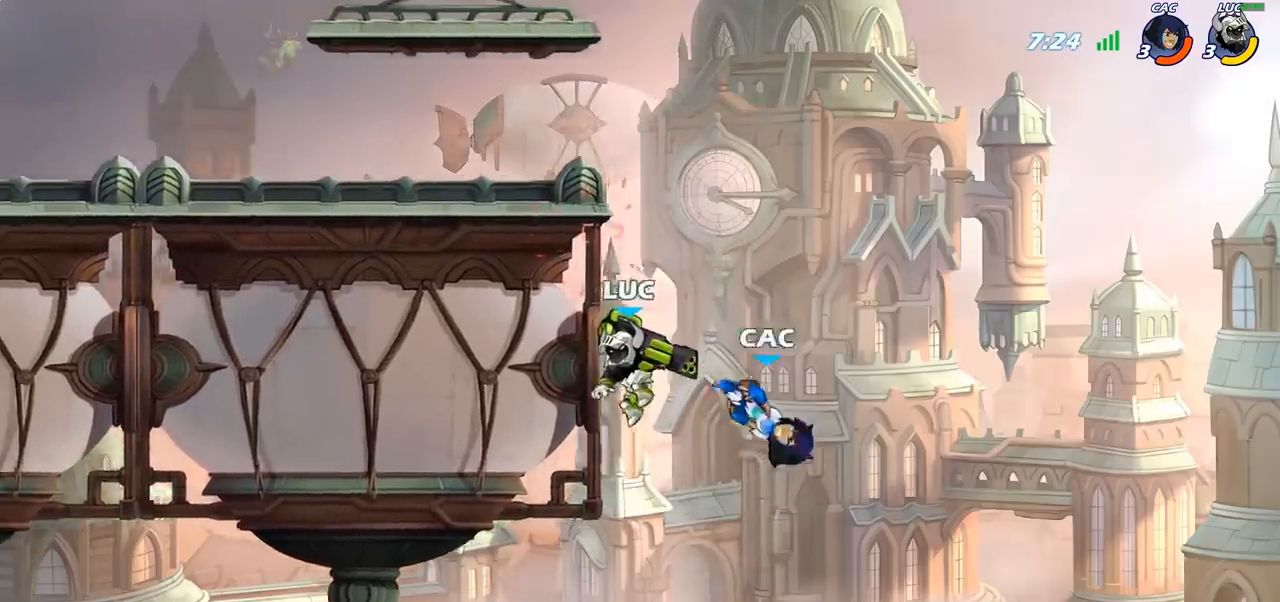
{"buttons": [], "left_stick": "center", "right_stick": "center", "events": [[100, "left_stick", "up-right"], [133, "SQUARE", "down"], [200, "SQUARE", "up"], [217, "left_stick", "center"]]}
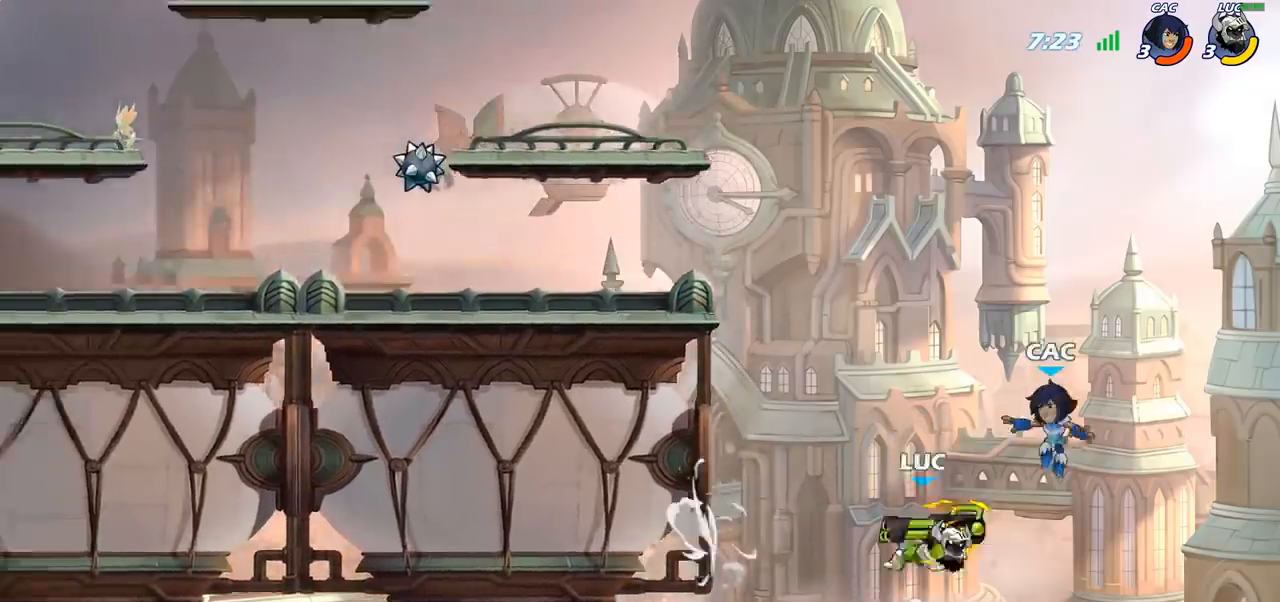
{"buttons": [], "left_stick": "center", "right_stick": "center", "events": [[100, "left_stick", "left"], [167, "CROSS", "down"], [217, "CIRCLE", "down"], [217, "CROSS", "up"], [283, "left_stick", "center"], [333, "CIRCLE", "up"]]}
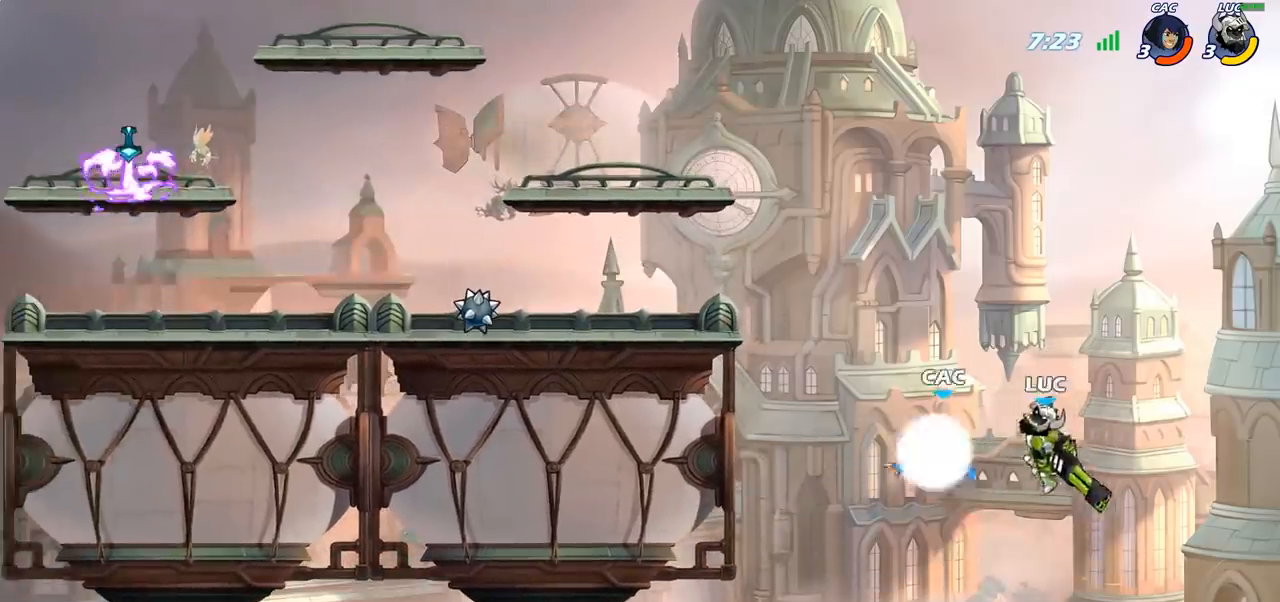
{"buttons": [], "left_stick": "left", "right_stick": "center", "events": [[100, "left_stick", "up-left"], [283, "left_stick", "left"], [400, "SQUARE", "down"], [483, "SQUARE", "up"]]}
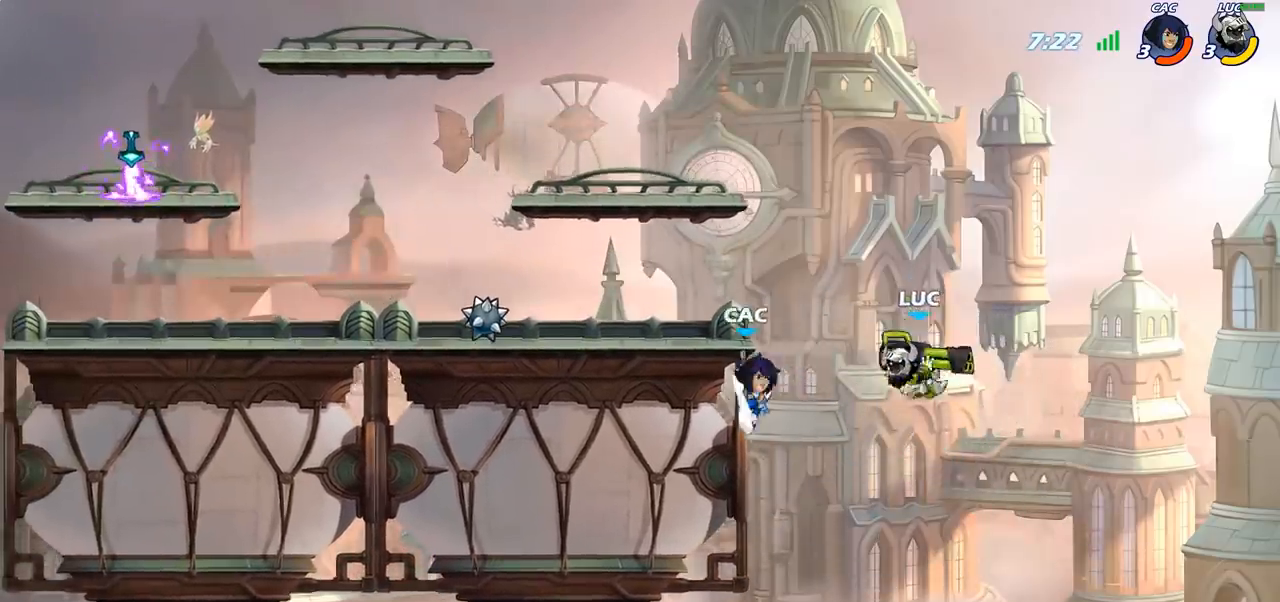
{"buttons": ["CROSS"], "left_stick": "up-right", "right_stick": "center", "events": [[450, "left_stick", "up-right"], [500, "CROSS", "down"]]}
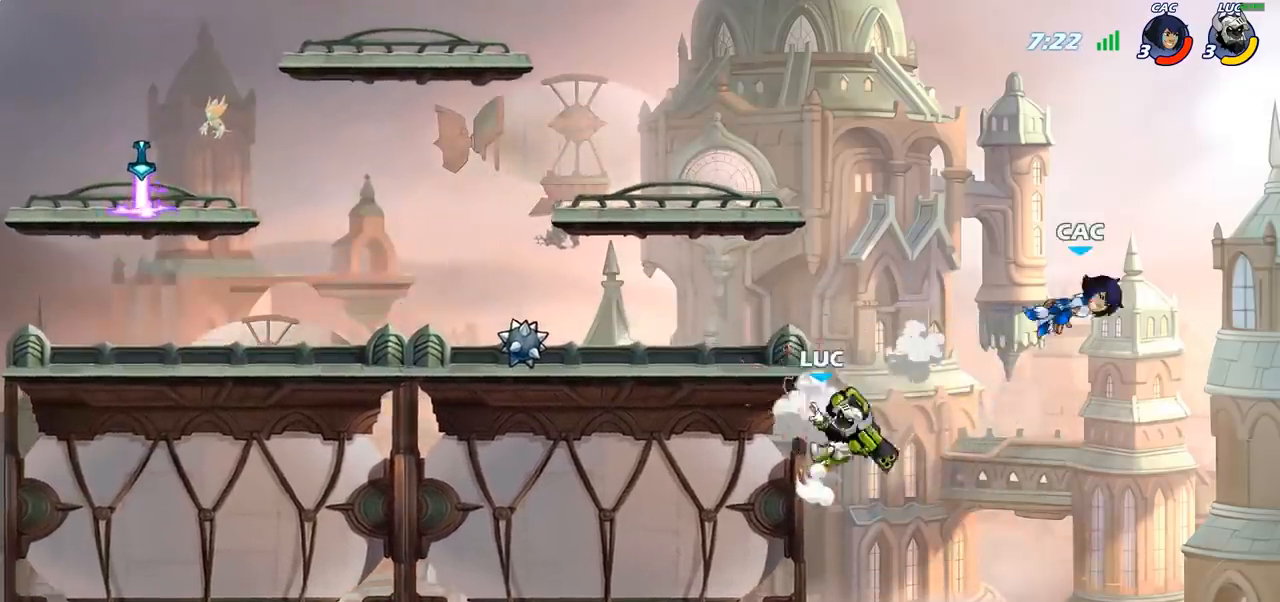
{"buttons": [], "left_stick": "center", "right_stick": "center", "events": [[33, "SQUARE", "down"], [33, "left_stick", "down-right"], [133, "CROSS", "up"], [133, "SQUARE", "up"], [133, "left_stick", "center"]]}
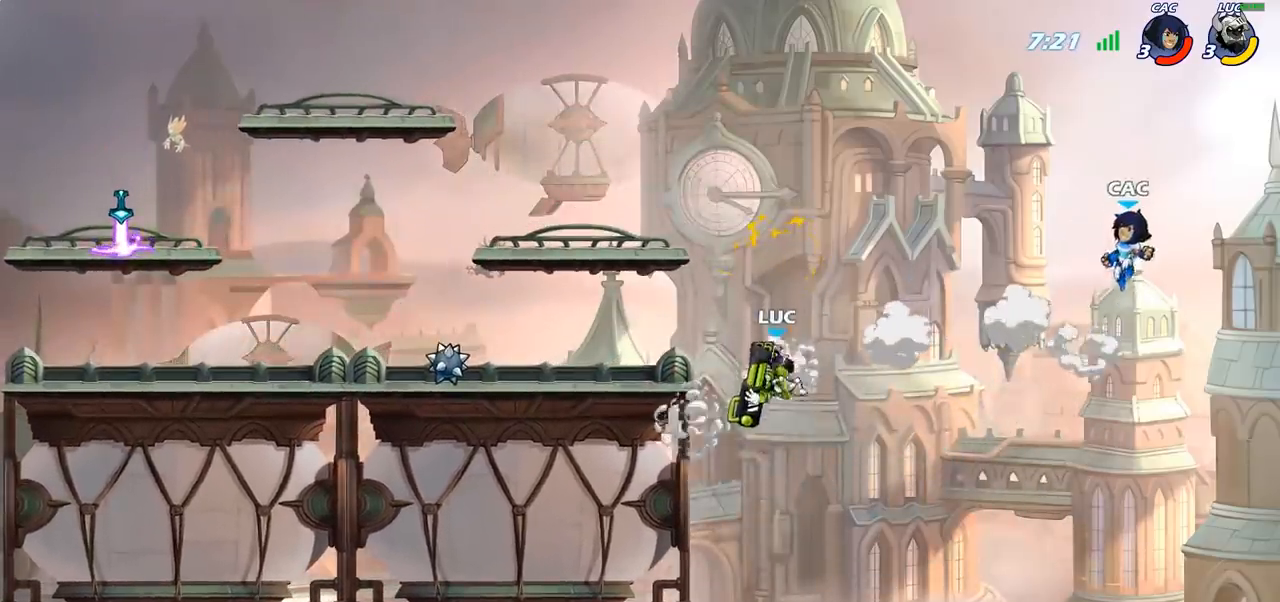
{"buttons": [], "left_stick": "down-left", "right_stick": "center", "events": [[150, "left_stick", "left"], [183, "CROSS", "down"], [417, "CROSS", "up"], [483, "left_stick", "down-left"]]}
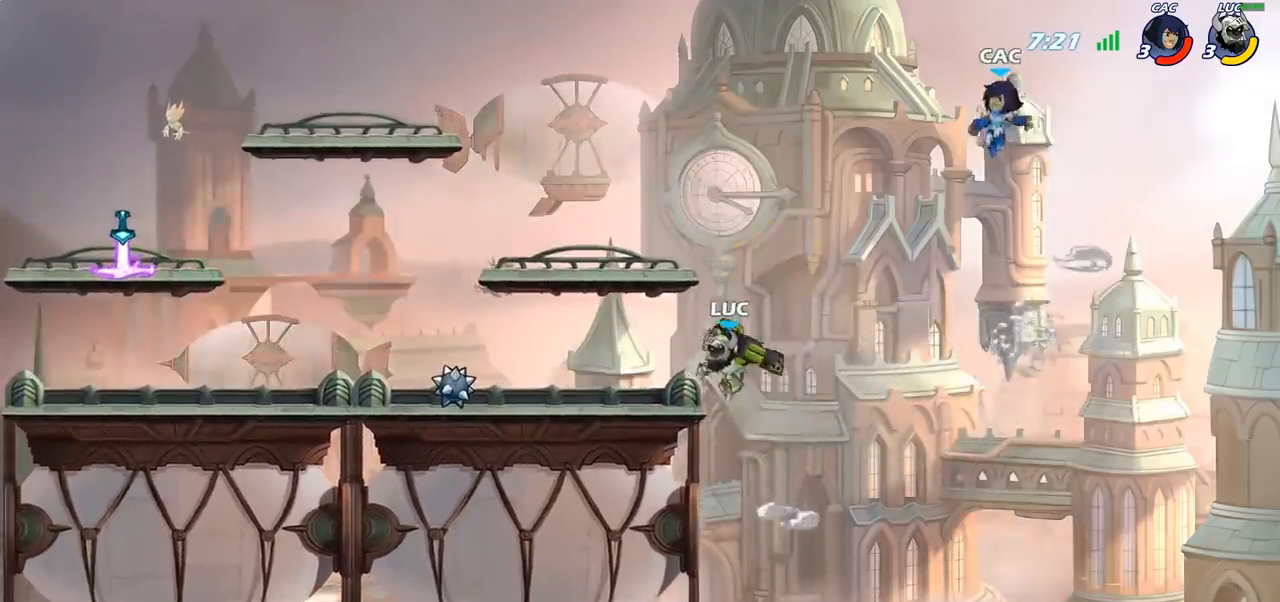
{"buttons": ["CROSS"], "left_stick": "center", "right_stick": "center", "events": [[150, "CROSS", "down"], [150, "left_stick", "down-right"], [233, "left_stick", "up-right"], [300, "left_stick", "center"], [317, "CROSS", "up"], [450, "CROSS", "down"]]}
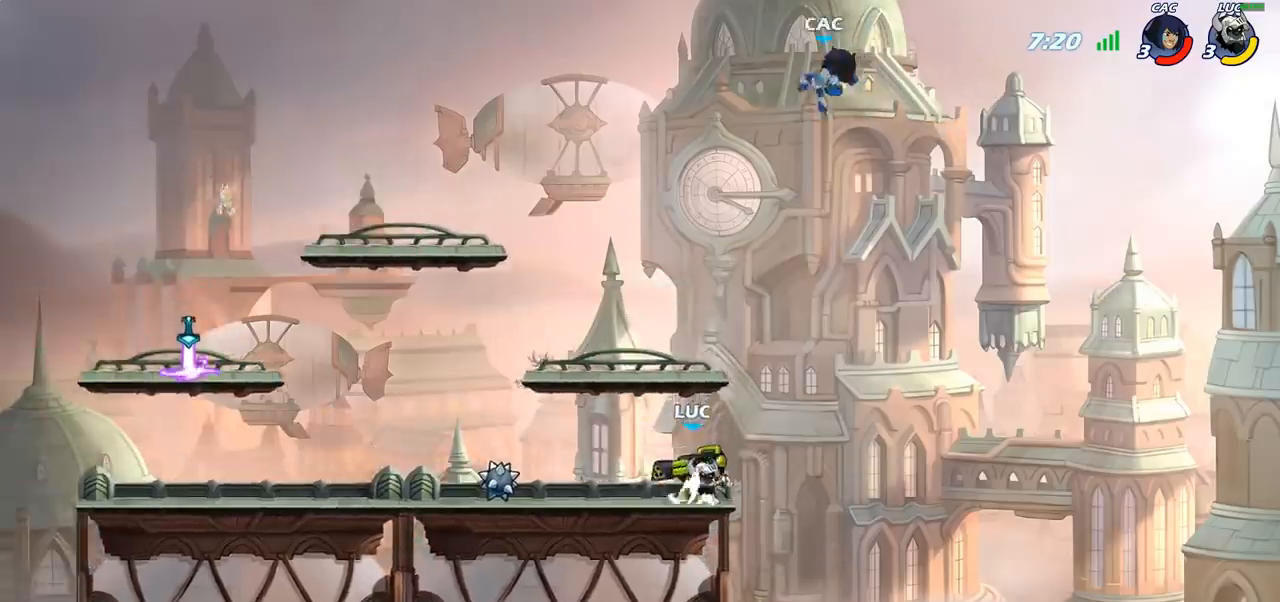
{"buttons": [], "left_stick": "center", "right_stick": "center", "events": [[117, "CROSS", "up"], [200, "left_stick", "left"], [217, "CROSS", "down"], [483, "CROSS", "up"], [500, "left_stick", "center"]]}
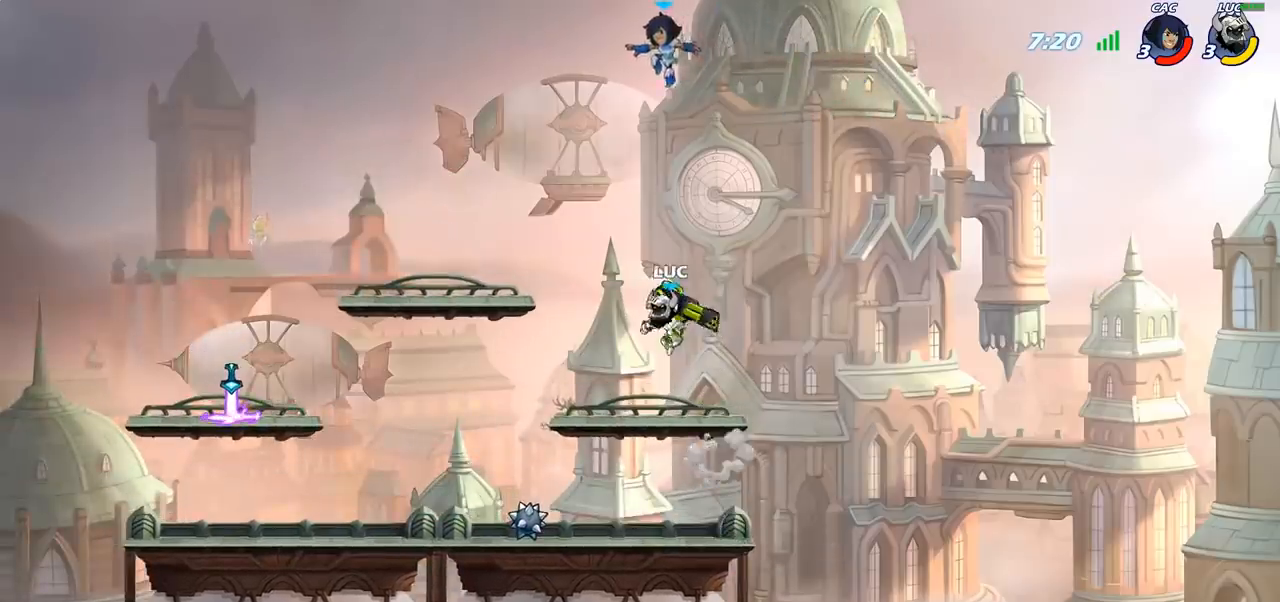
{"buttons": [], "left_stick": "center", "right_stick": "center", "events": [[233, "R2", "down"], [383, "SQUARE", "down"], [417, "R2", "up"], [500, "SQUARE", "up"]]}
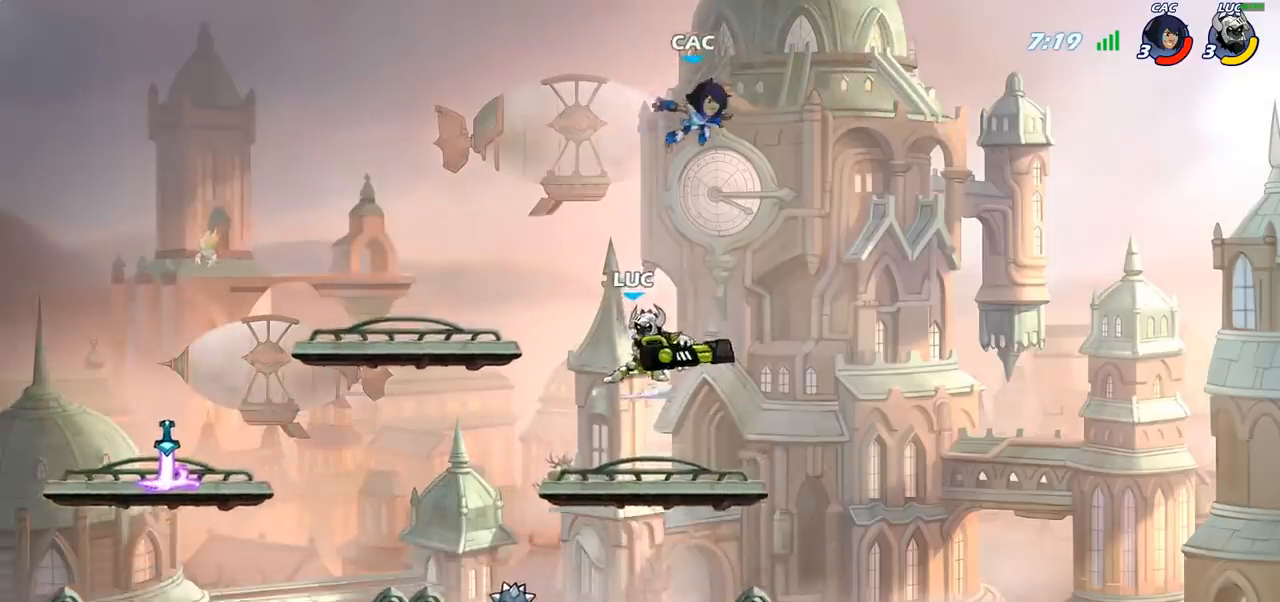
{"buttons": [], "left_stick": "center", "right_stick": "center", "events": [[333, "left_stick", "right"], [383, "SQUARE", "down"], [467, "SQUARE", "up"], [483, "left_stick", "center"]]}
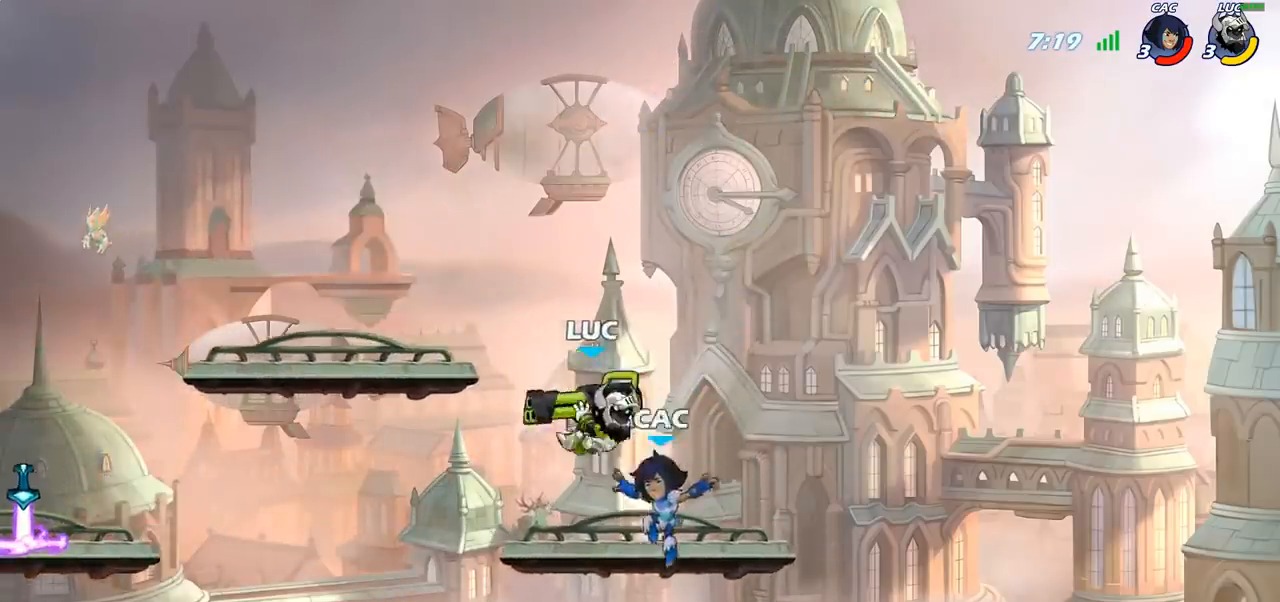
{"buttons": [], "left_stick": "left", "right_stick": "center", "events": [[217, "left_stick", "left"]]}
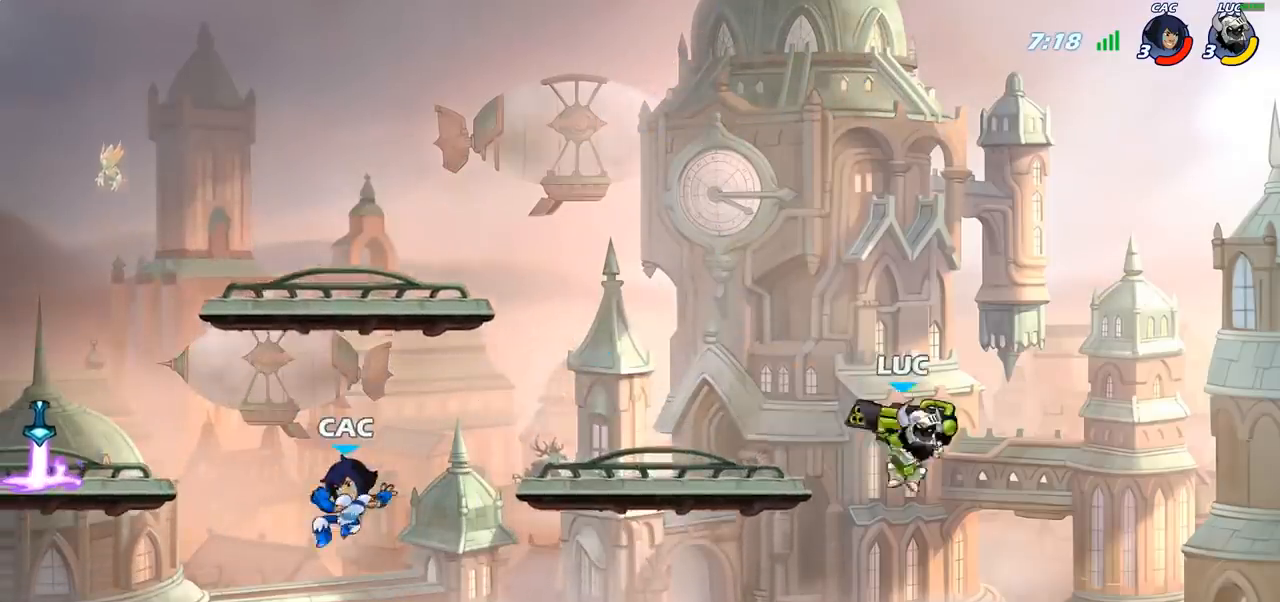
{"buttons": [], "left_stick": "up-left", "right_stick": "center", "events": [[33, "CIRCLE", "down"], [117, "CIRCLE", "up"], [117, "left_stick", "up-left"]]}
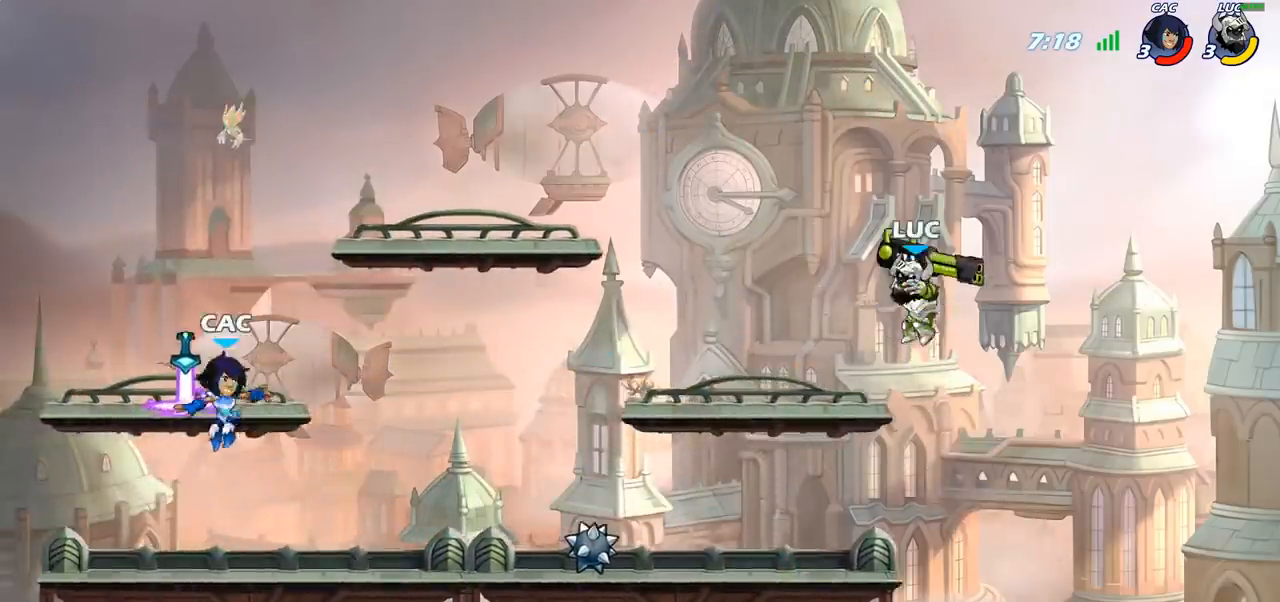
{"buttons": ["CIRCLE", "R2"], "left_stick": "left", "right_stick": "center", "events": [[150, "left_stick", "down-left"], [350, "left_stick", "left"], [450, "R2", "down"], [483, "CIRCLE", "down"]]}
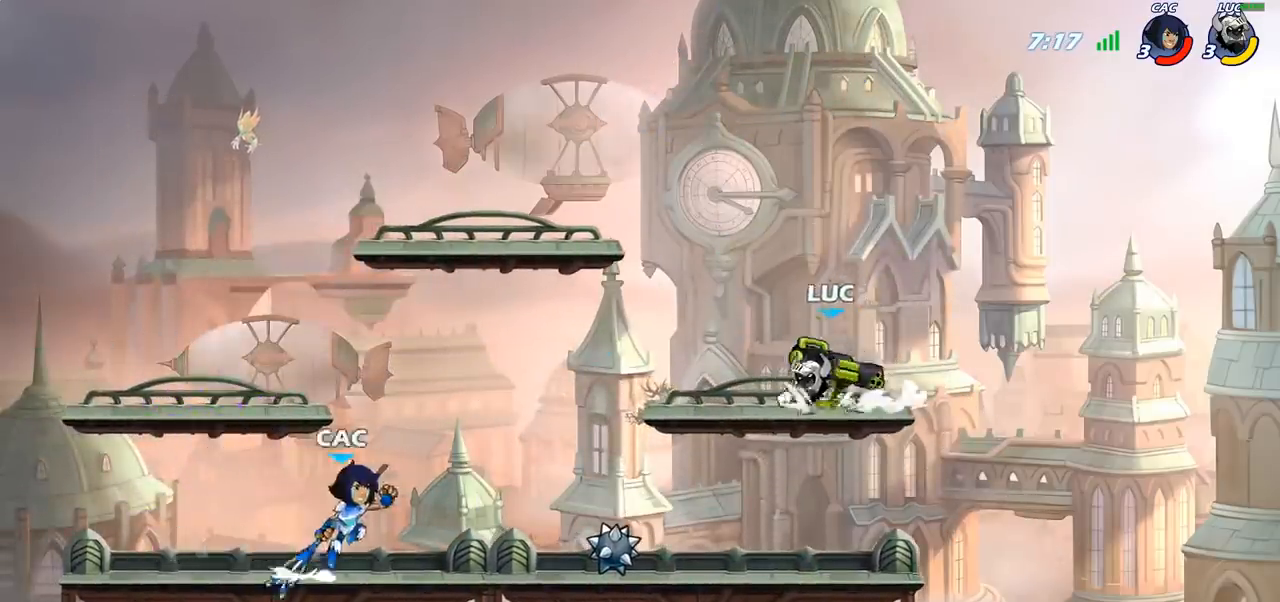
{"buttons": ["CIRCLE"], "left_stick": "left", "right_stick": "center", "events": [[33, "R2", "up"]]}
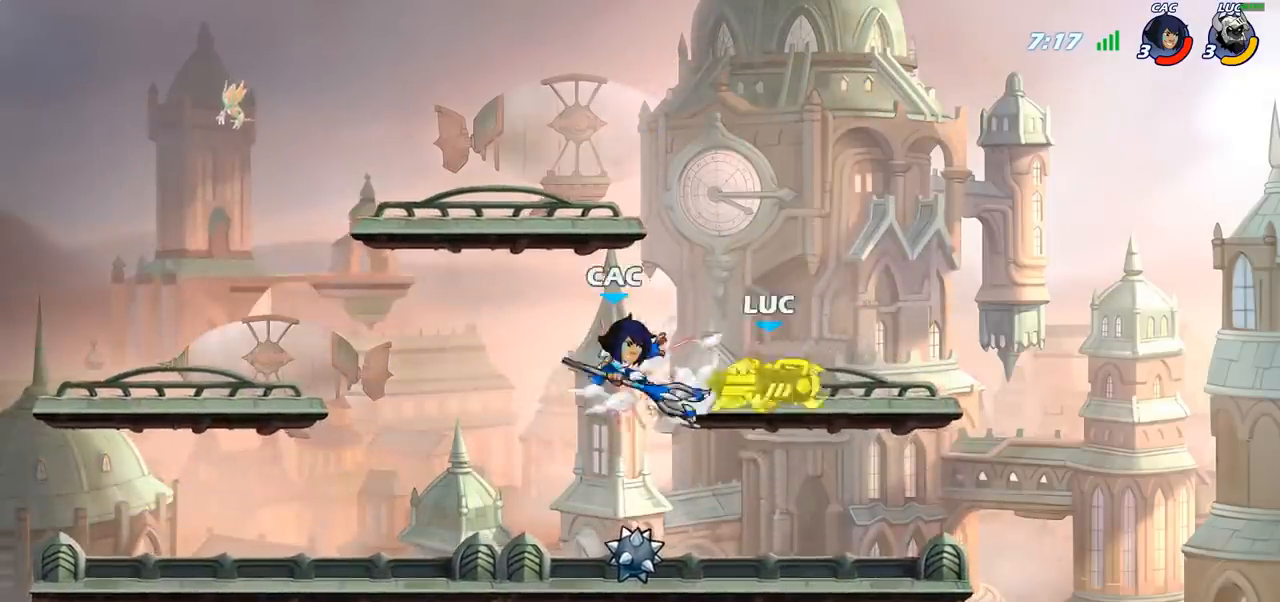
{"buttons": ["SQUARE"], "left_stick": "center", "right_stick": "center", "events": [[117, "CIRCLE", "up"], [167, "left_stick", "center"], [267, "R2", "down"], [450, "SQUARE", "down"], [483, "R2", "up"]]}
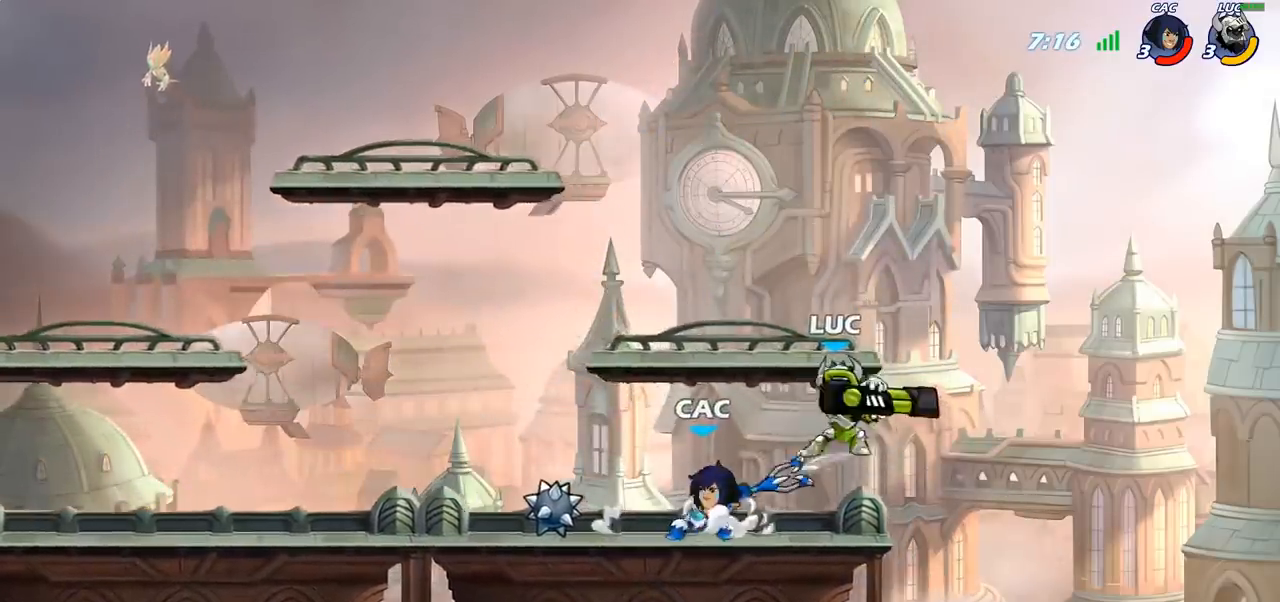
{"buttons": [], "left_stick": "center", "right_stick": "center", "events": [[83, "SQUARE", "up"], [150, "SQUARE", "down"], [283, "SQUARE", "up"]]}
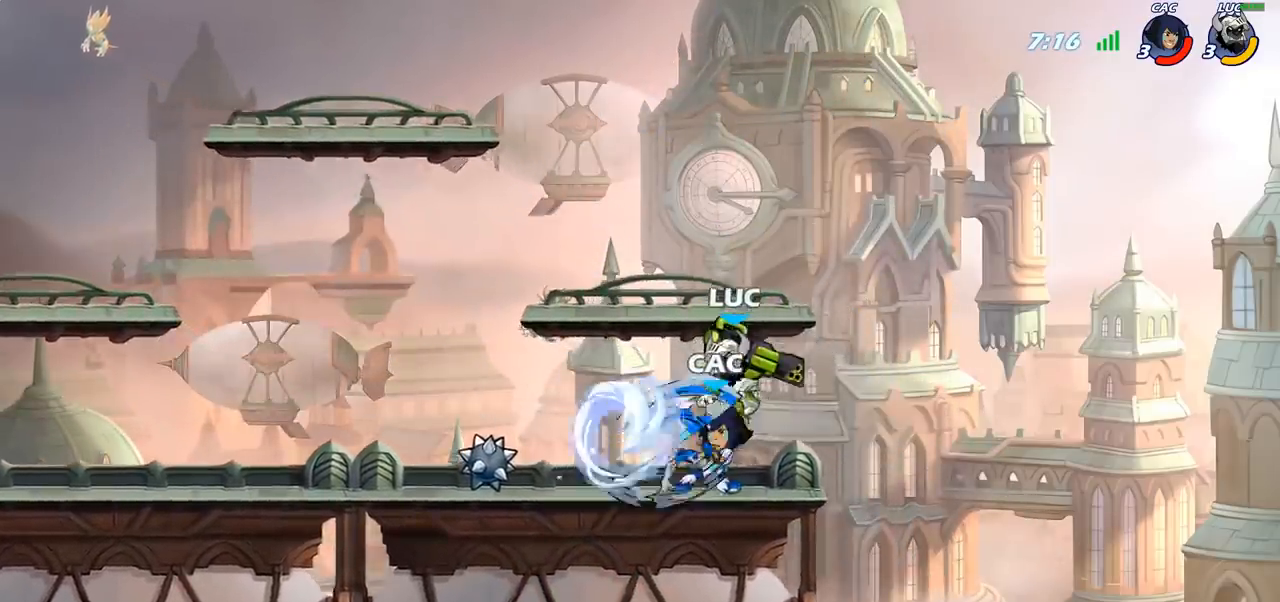
{"buttons": [], "left_stick": "center", "right_stick": "center", "events": [[50, "left_stick", "right"], [300, "left_stick", "up-left"], [367, "left_stick", "center"], [400, "SQUARE", "down"], [483, "SQUARE", "up"]]}
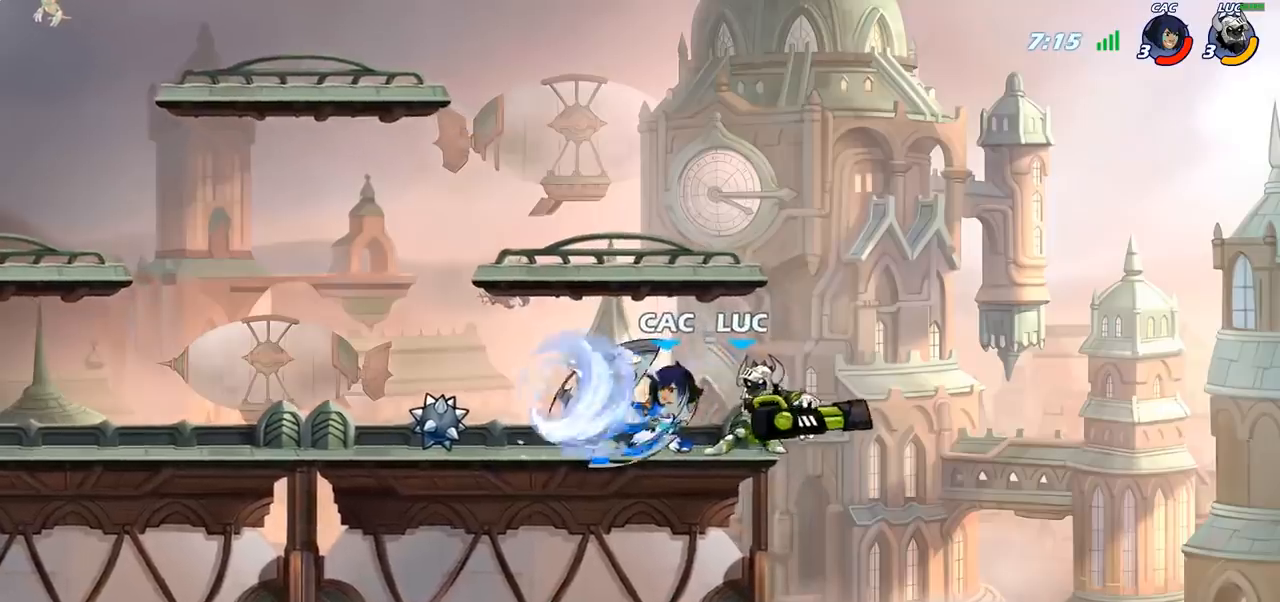
{"buttons": [], "left_stick": "center", "right_stick": "center", "events": [[67, "SQUARE", "down"], [167, "SQUARE", "up"], [250, "SQUARE", "down"], [333, "SQUARE", "up"]]}
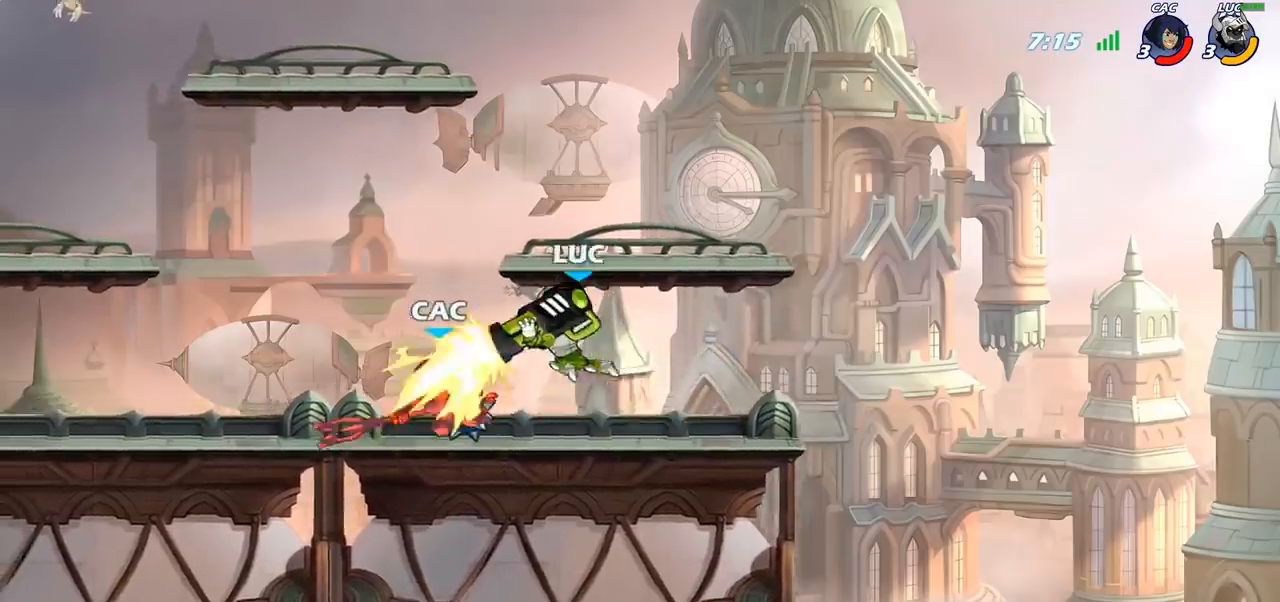
{"buttons": [], "left_stick": "down-left", "right_stick": "center", "events": [[300, "left_stick", "down-left"]]}
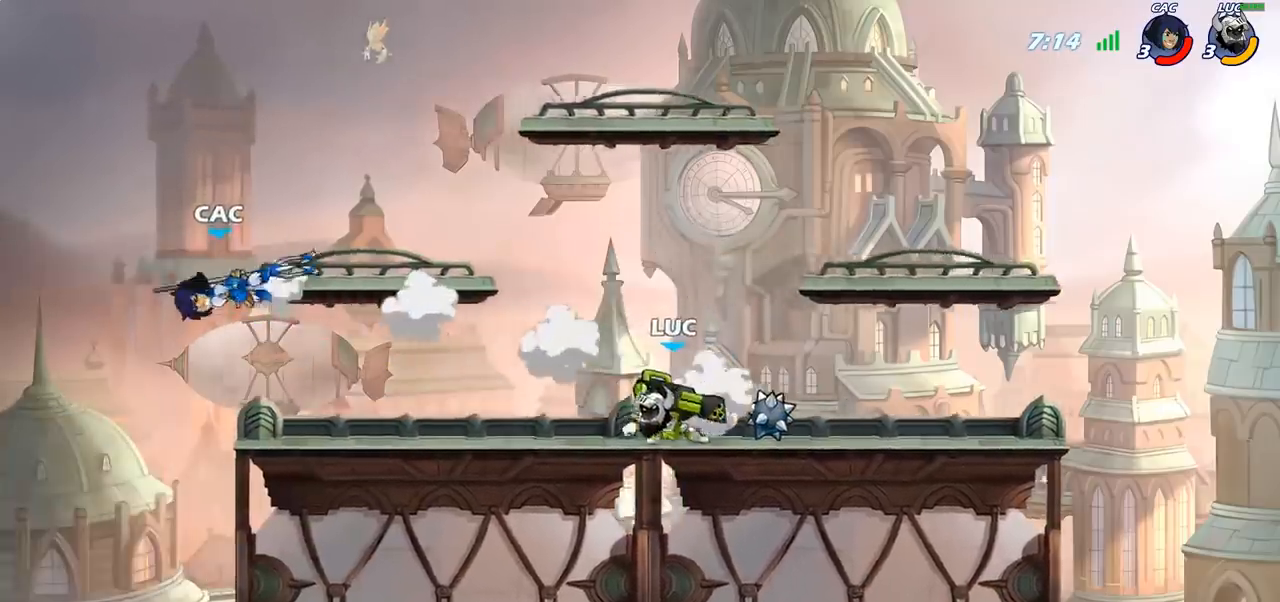
{"buttons": ["CIRCLE"], "left_stick": "down-left", "right_stick": "center", "events": [[17, "R2", "down"], [100, "CIRCLE", "down"], [117, "R2", "up"]]}
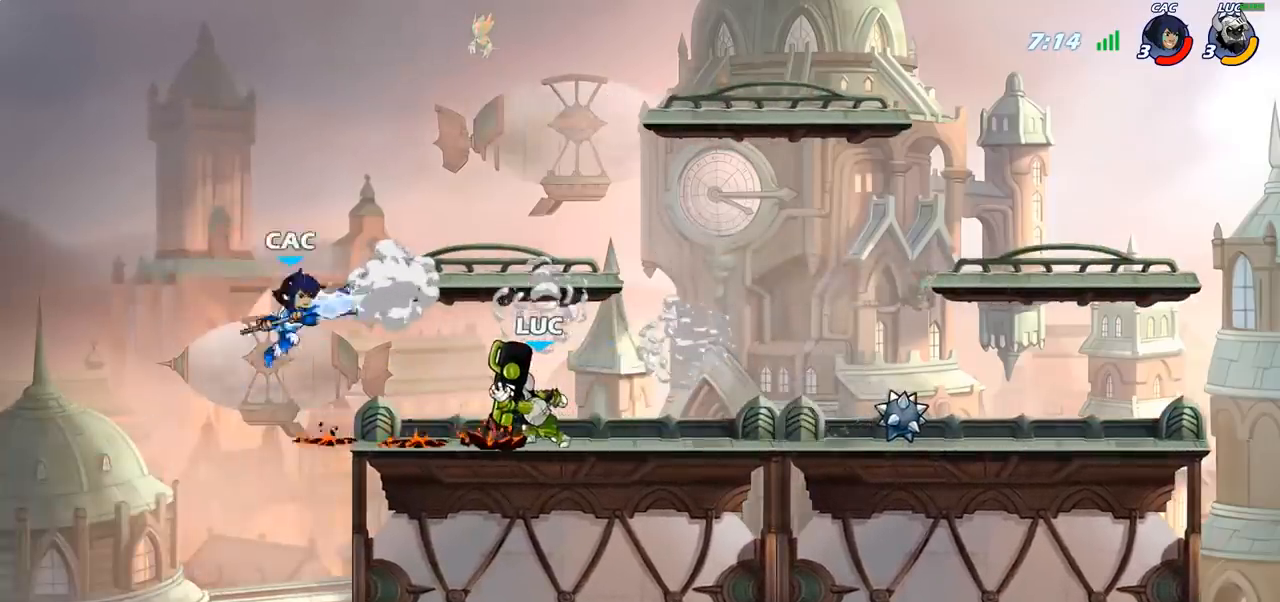
{"buttons": [], "left_stick": "center", "right_stick": "center", "events": [[283, "CIRCLE", "up"], [333, "left_stick", "center"]]}